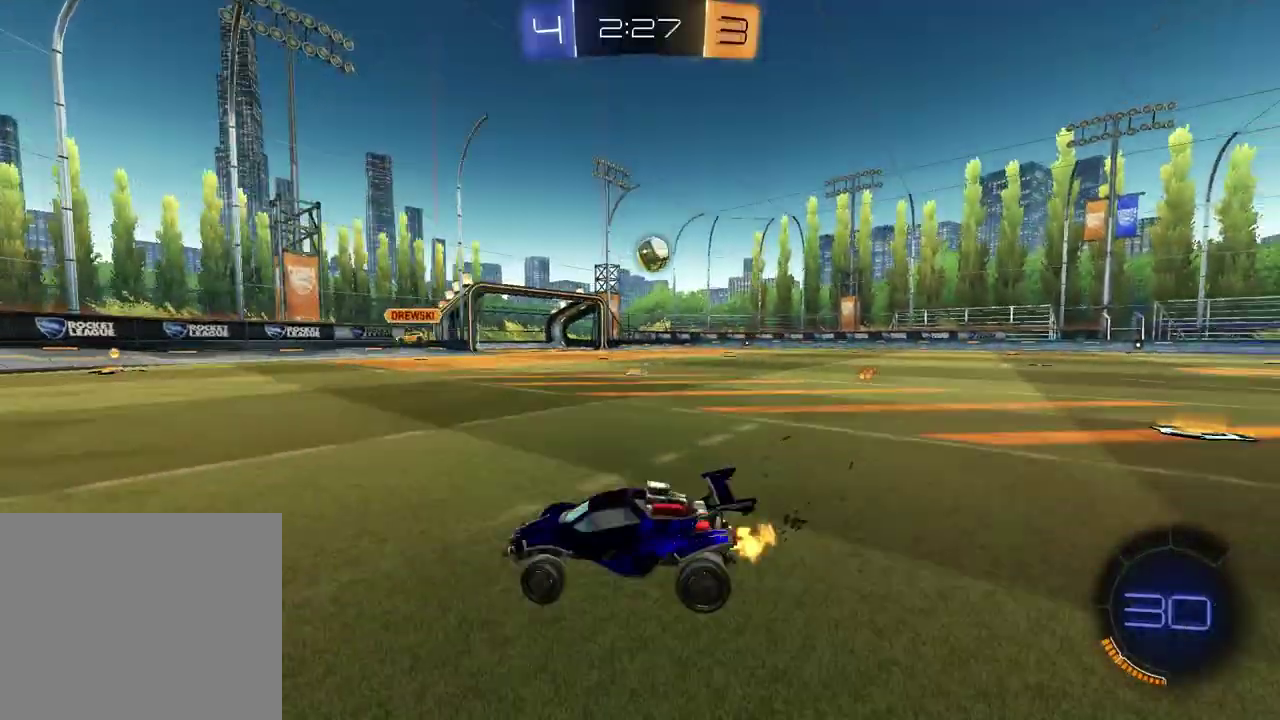
Gameplay with a controller (PlayStation layout); each line is a JSON object with the inputs held at the frame after it. "events" lists button and stick changes between this image and that frame as [ms after this image, input, new state], when the widget could be followed in between.
{"buttons": ["R1", "R2"], "left_stick": "center", "right_stick": "center", "events": [[267, "R1", "down"], [283, "left_stick", "center"]]}
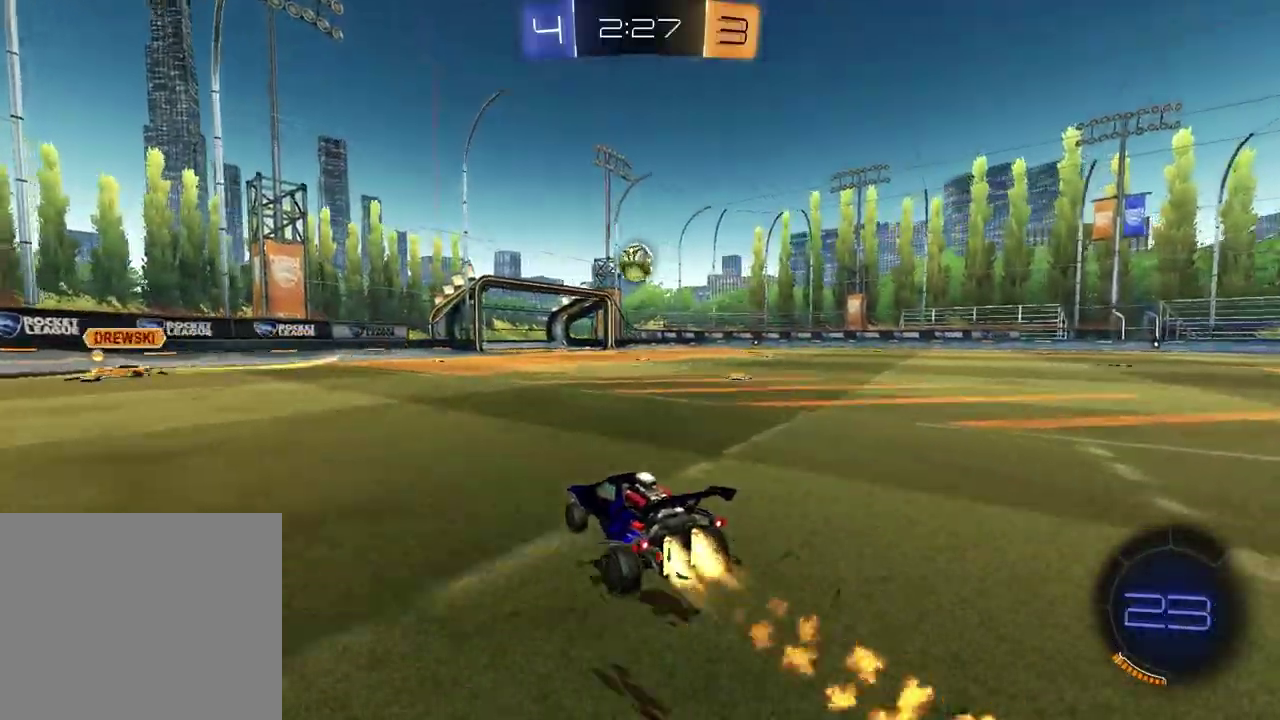
{"buttons": ["CROSS", "R1", "R2"], "left_stick": "down-right", "right_stick": "center", "events": [[450, "left_stick", "down-right"], [500, "CROSS", "down"]]}
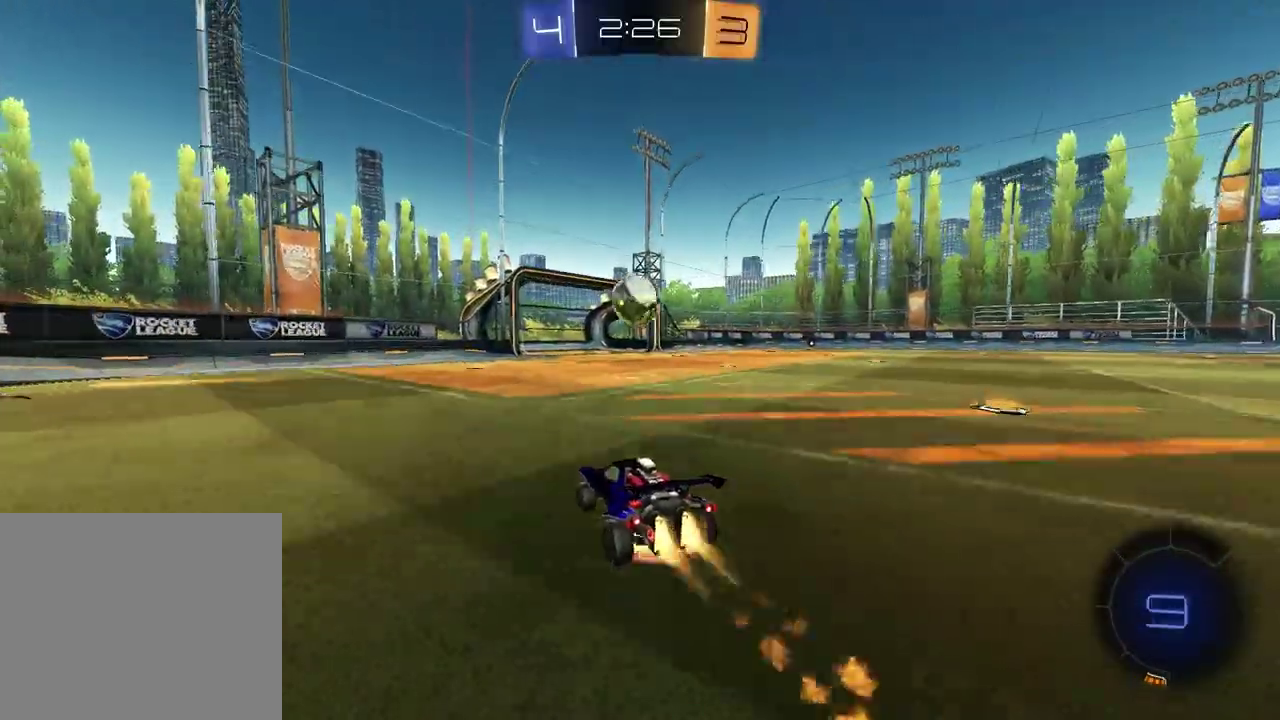
{"buttons": ["R1", "R2"], "left_stick": "up-right", "right_stick": "center"}
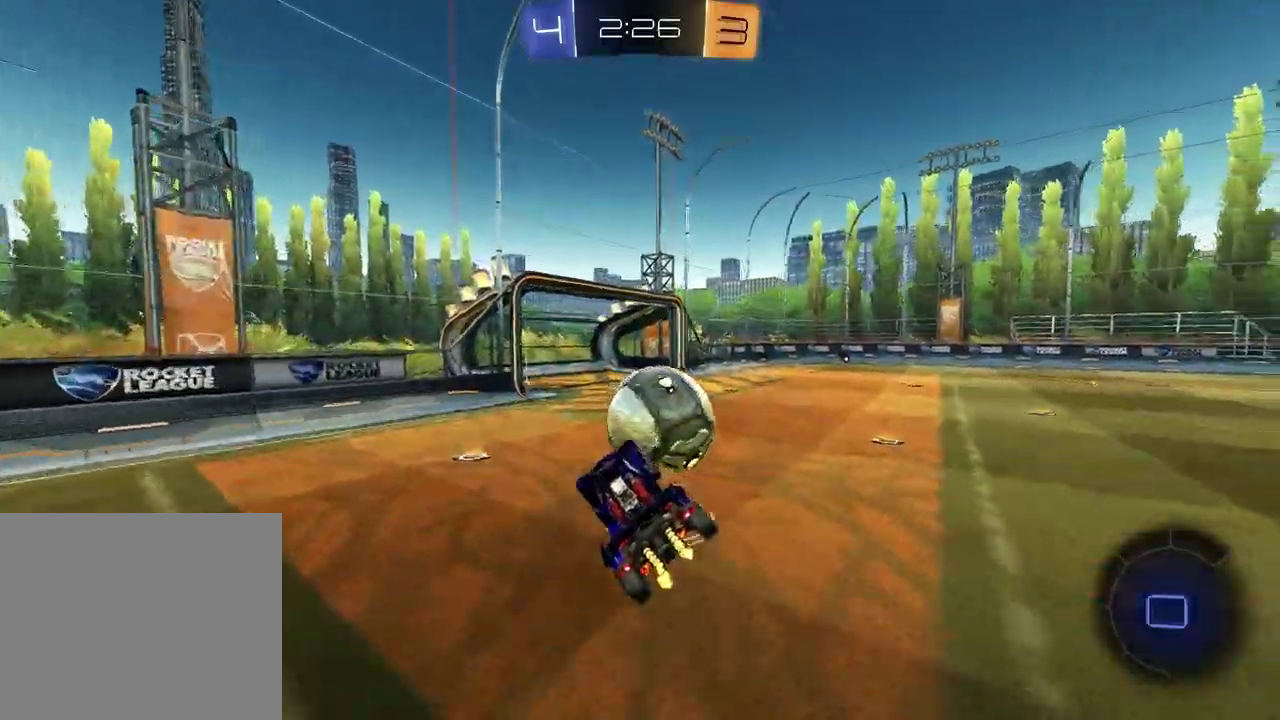
{"buttons": ["SQUARE", "R2"], "left_stick": "down-left", "right_stick": "center"}
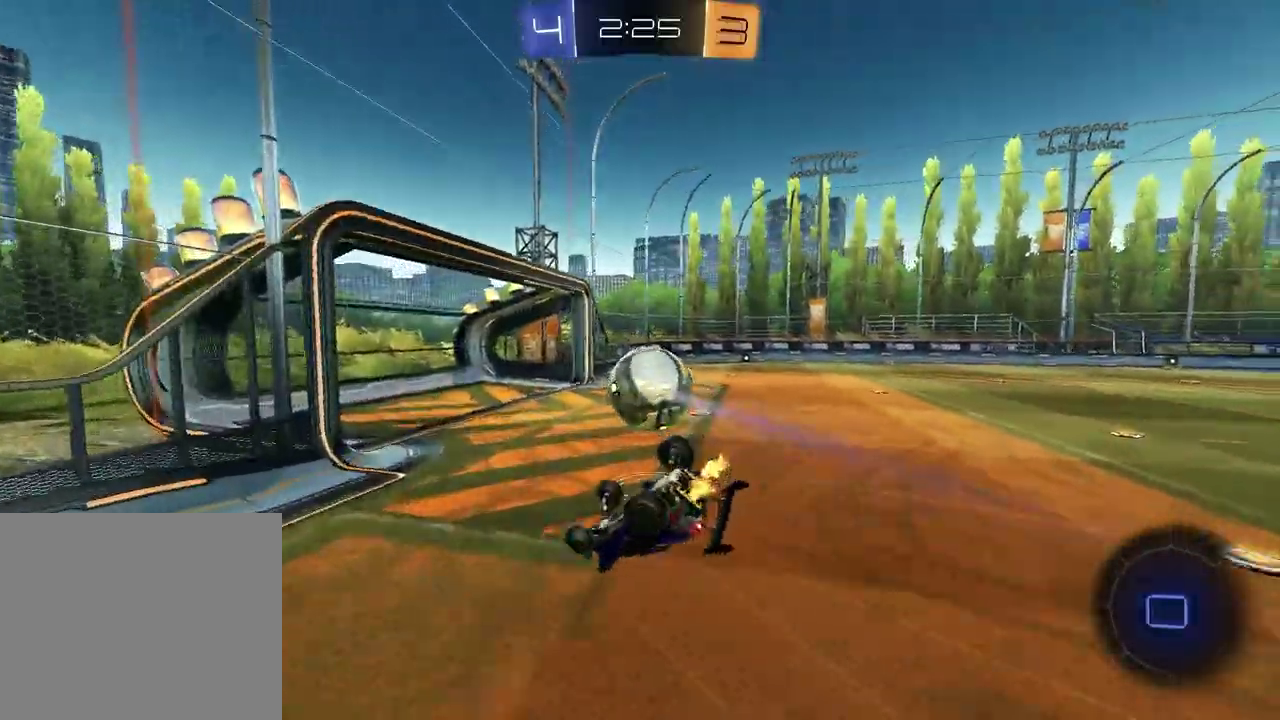
{"buttons": ["L1"], "left_stick": "left", "right_stick": "center"}
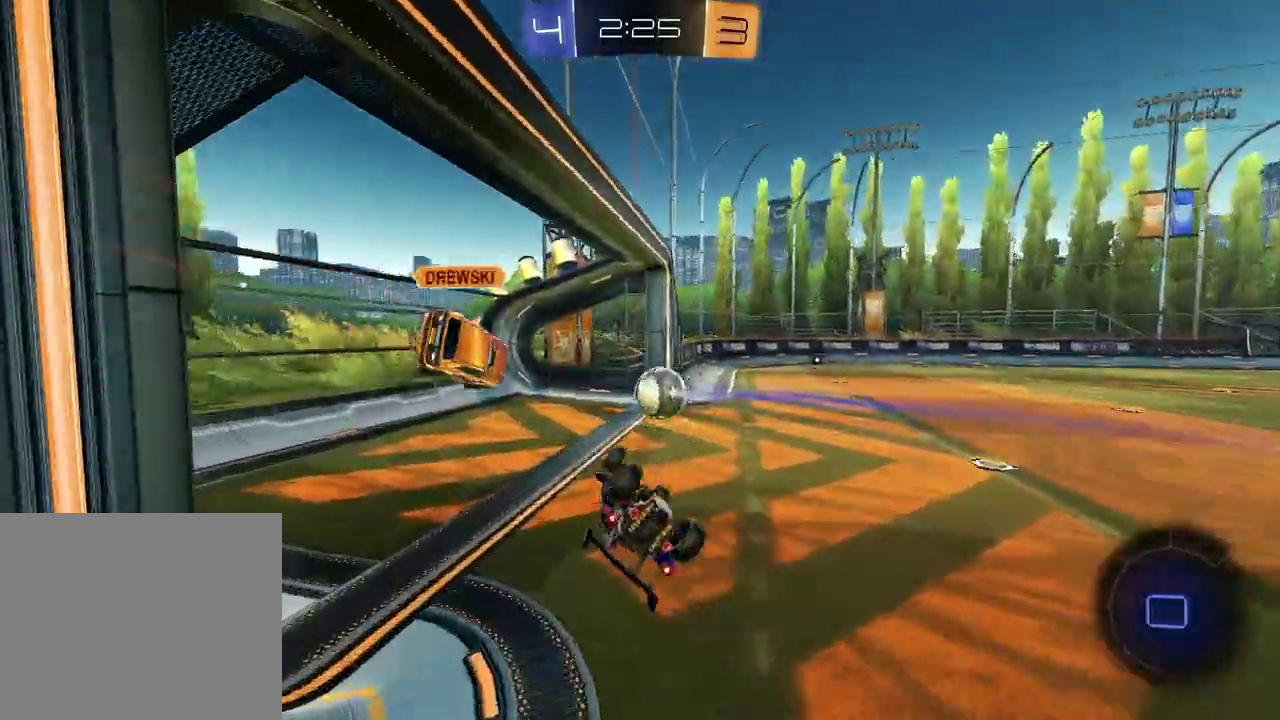
{"buttons": [], "left_stick": "center", "right_stick": "center", "events": [[17, "TRIANGLE", "down"], [83, "L1", "up"], [117, "TRIANGLE", "up"], [117, "left_stick", "center"]]}
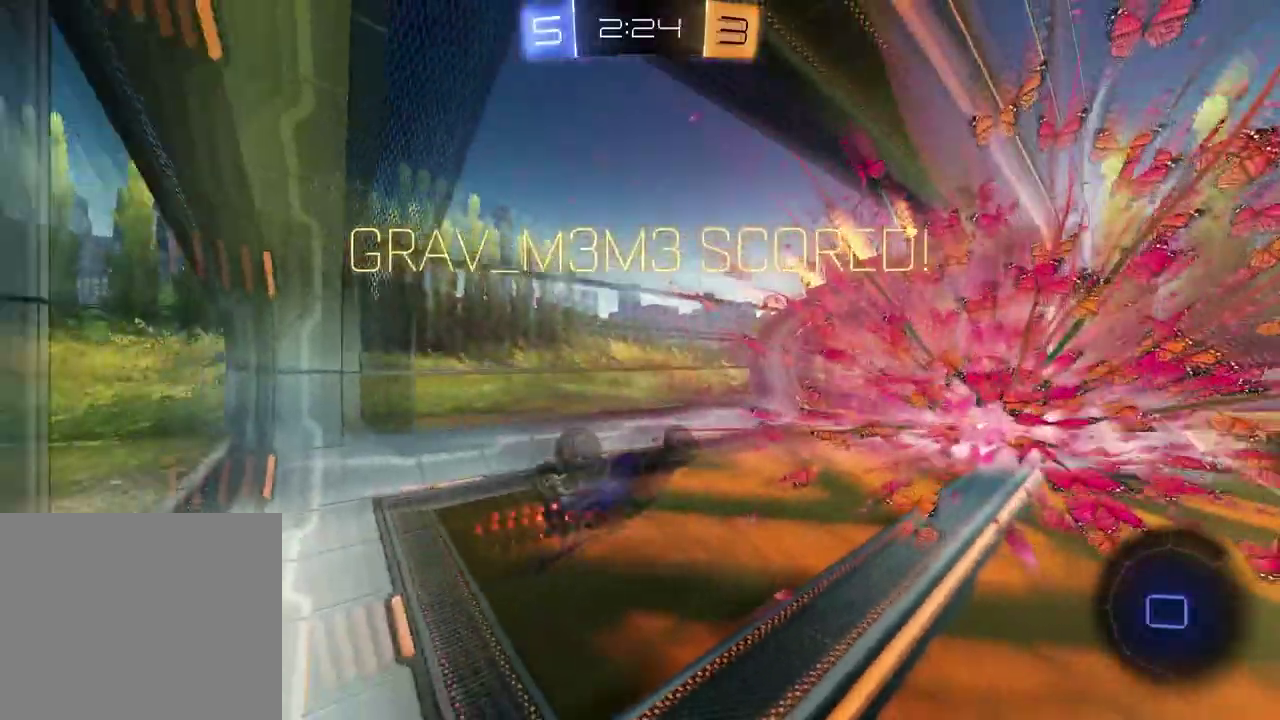
{"buttons": [], "left_stick": "center", "right_stick": "center", "events": [[167, "left_stick", "up-right"], [317, "left_stick", "center"]]}
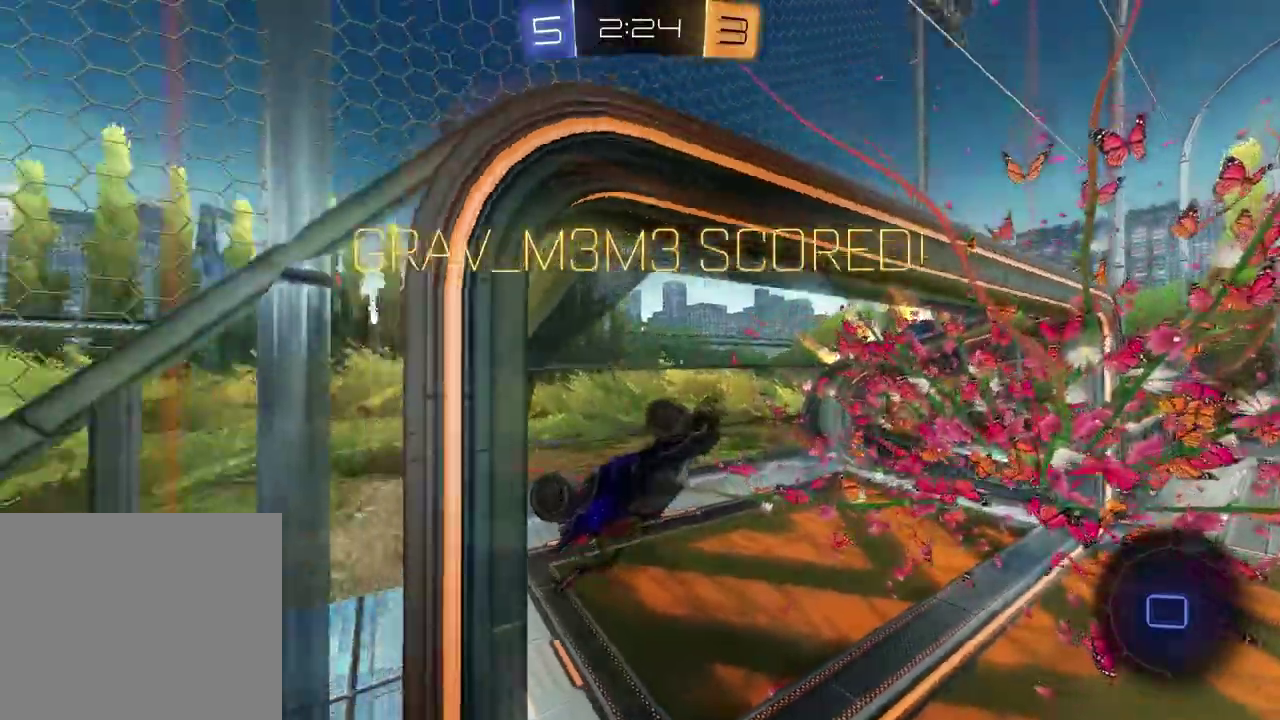
{"buttons": [], "left_stick": "center", "right_stick": "center", "events": [[50, "left_stick", "left"], [467, "left_stick", "center"]]}
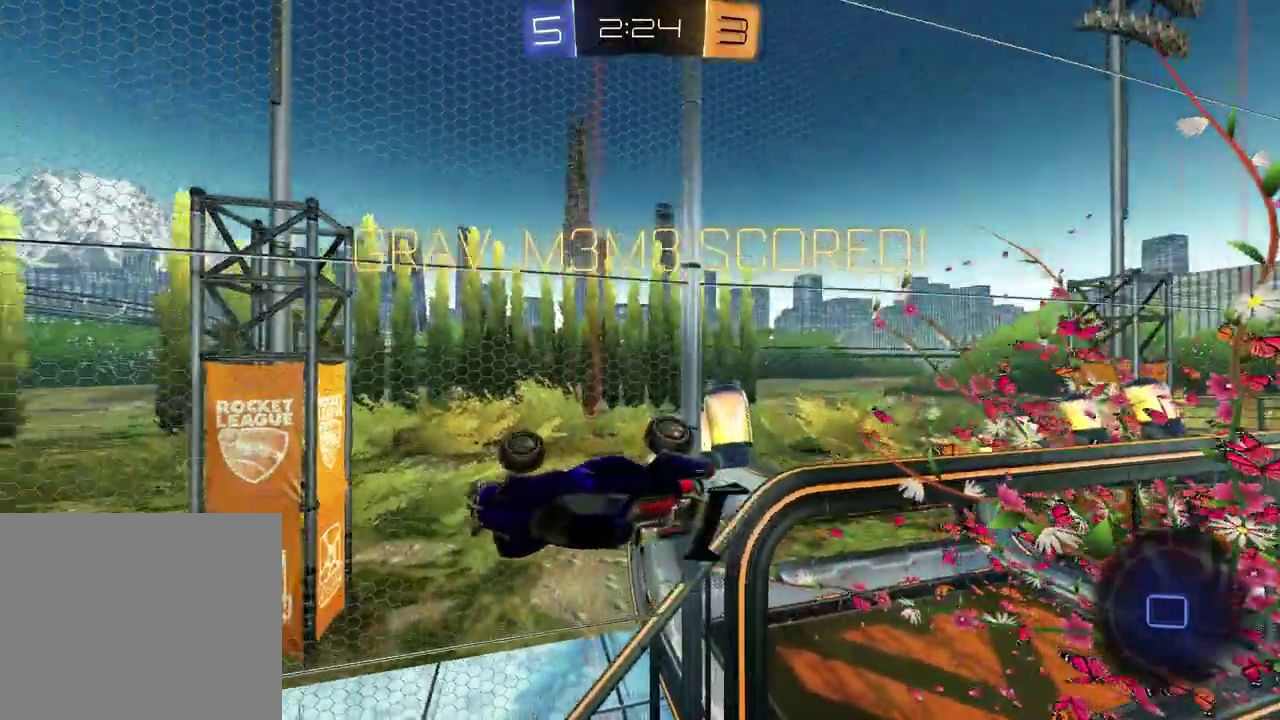
{"buttons": ["SQUARE"], "left_stick": "center", "right_stick": "center", "events": [[100, "SQUARE", "down"], [183, "left_stick", "down-left"], [317, "left_stick", "center"]]}
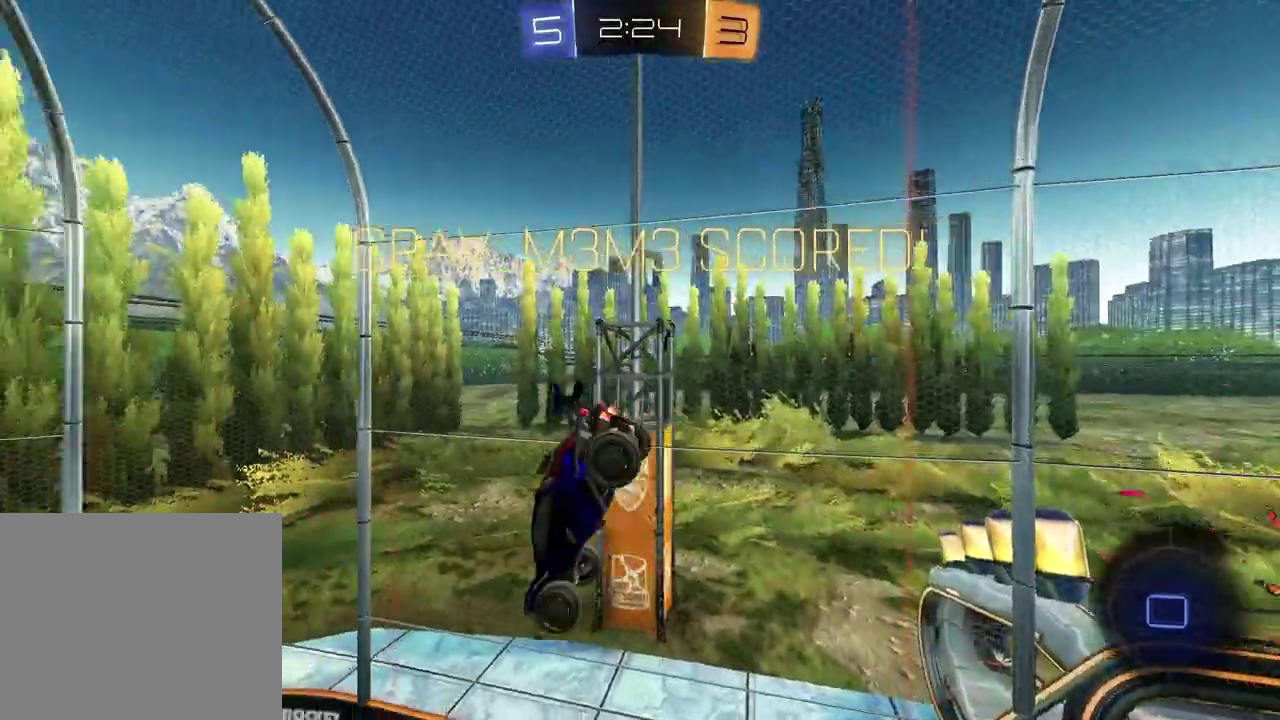
{"buttons": ["SQUARE"], "left_stick": "down", "right_stick": "center", "events": [[67, "left_stick", "up"], [300, "left_stick", "center"], [450, "left_stick", "down"]]}
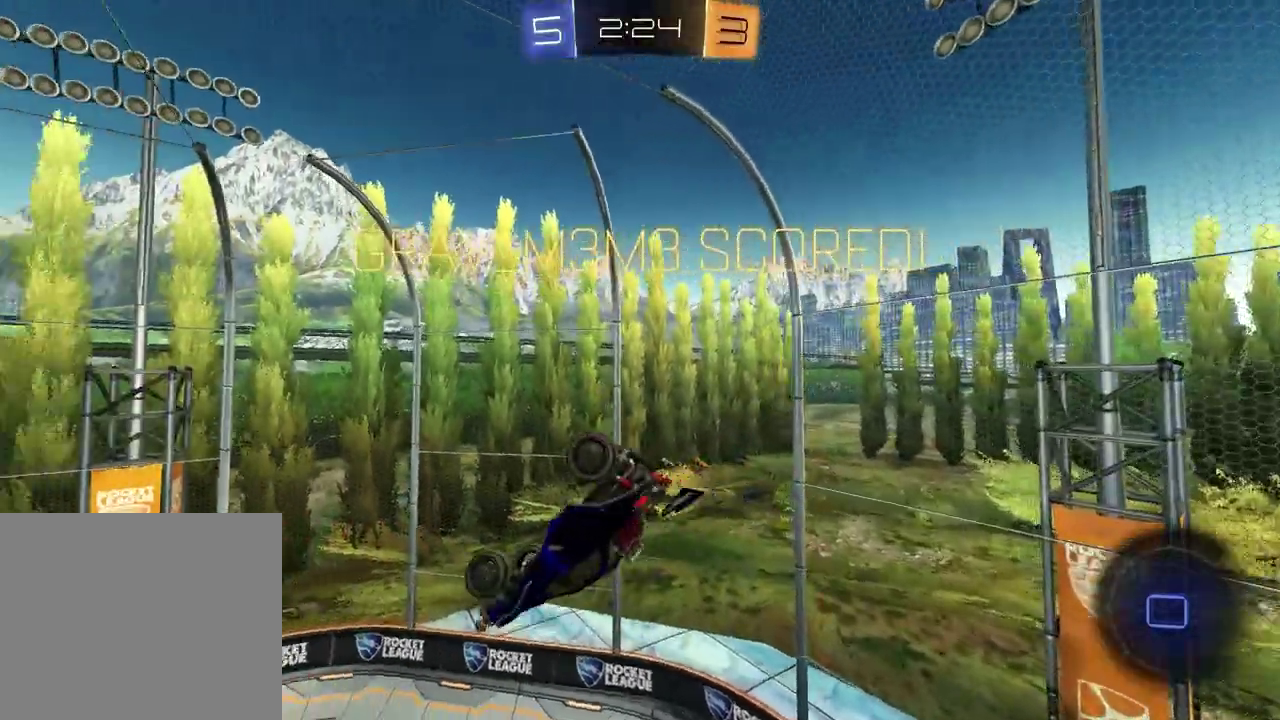
{"buttons": [], "left_stick": "center", "right_stick": "center", "events": [[50, "left_stick", "down-right"], [100, "SQUARE", "up"], [150, "left_stick", "center"], [233, "L1", "down"], [250, "left_stick", "down-right"], [383, "L1", "up"], [383, "left_stick", "center"], [400, "CROSS", "down"], [467, "CROSS", "up"]]}
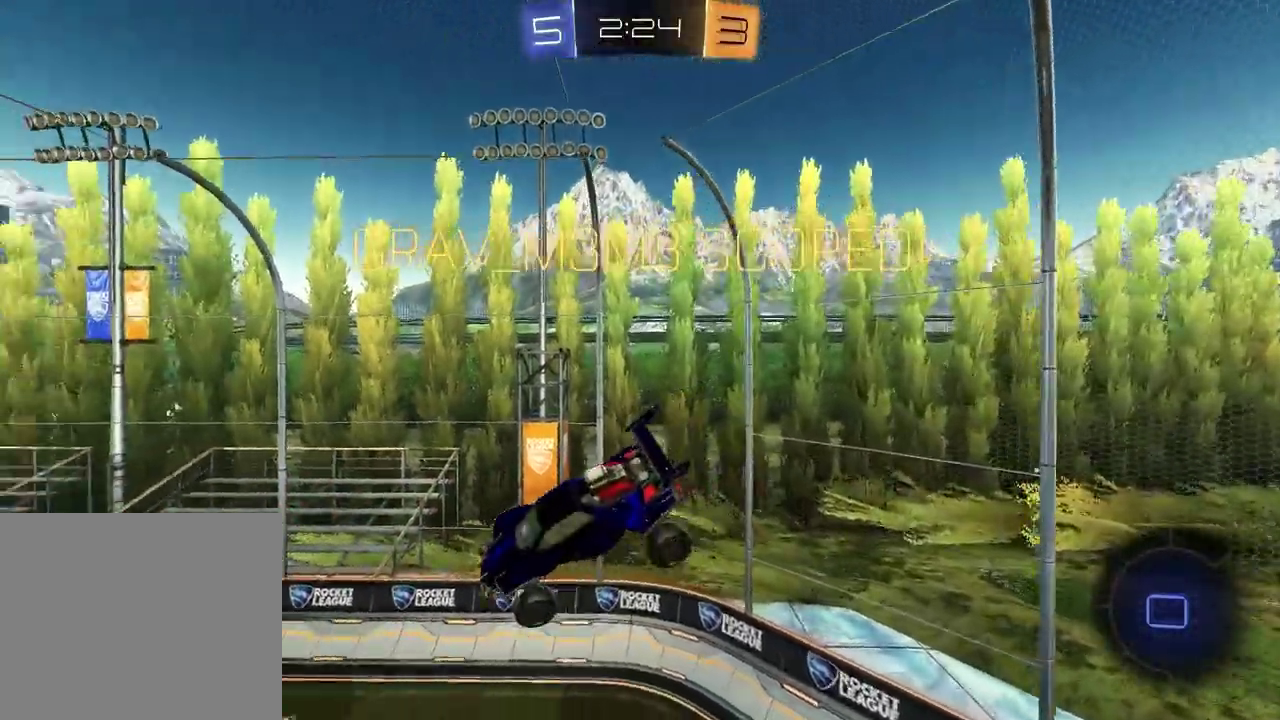
{"buttons": [], "left_stick": "center", "right_stick": "center", "events": [[67, "CROSS", "down"], [133, "CROSS", "up"], [233, "CROSS", "down"], [300, "CROSS", "up"], [417, "CROSS", "down"], [467, "CROSS", "up"]]}
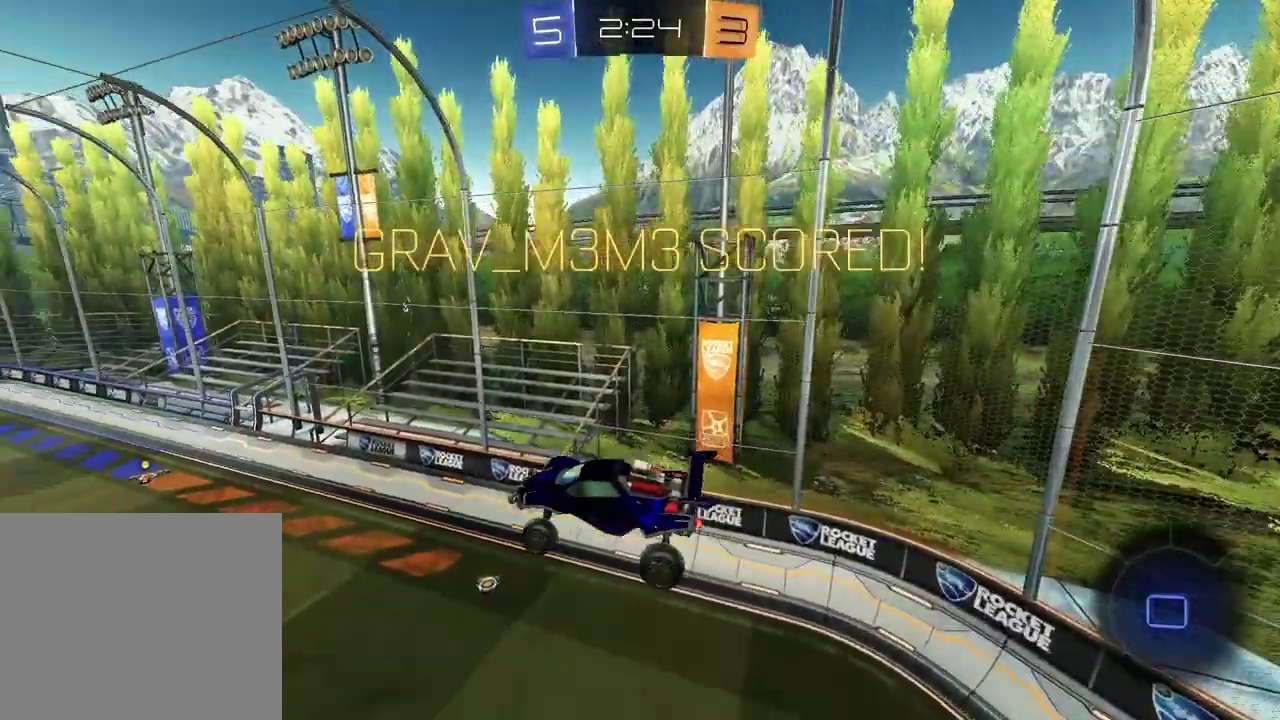
{"buttons": [], "left_stick": "center", "right_stick": "center", "events": [[67, "CROSS", "down"], [133, "CROSS", "up"], [233, "CROSS", "down"], [300, "CROSS", "up"], [383, "CROSS", "down"], [483, "CROSS", "up"]]}
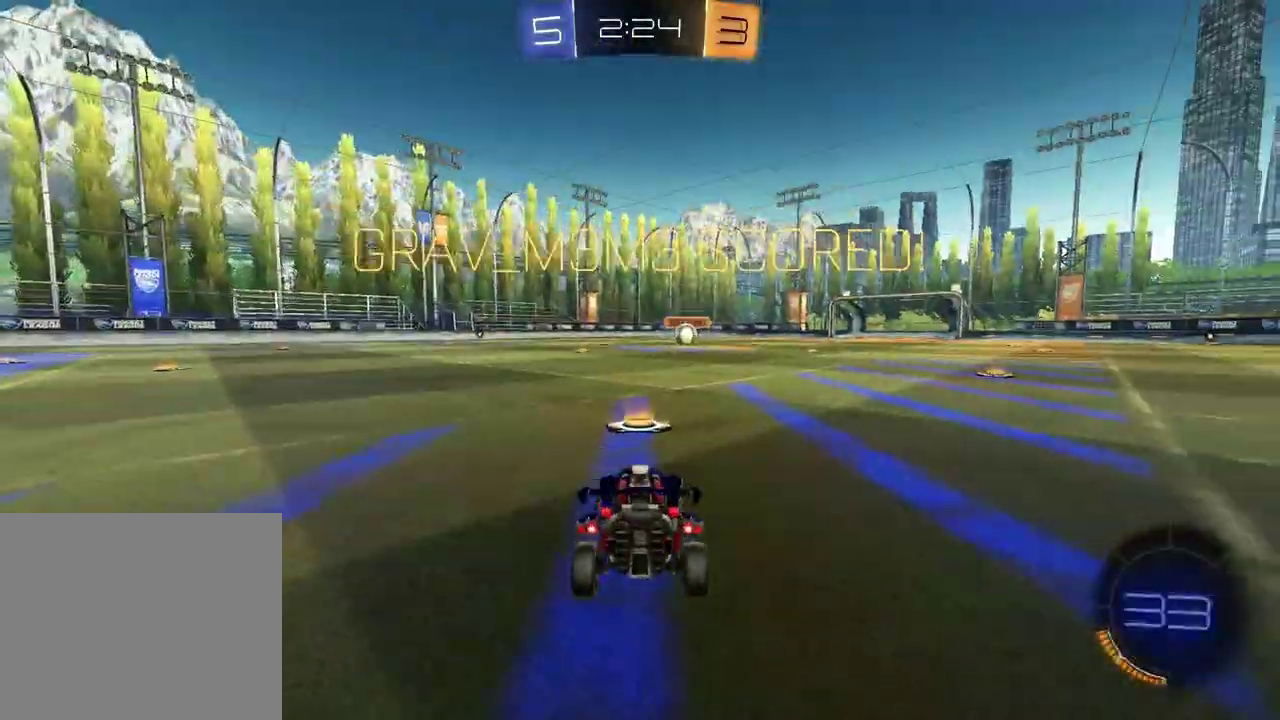
{"buttons": [], "left_stick": "center", "right_stick": "center", "events": []}
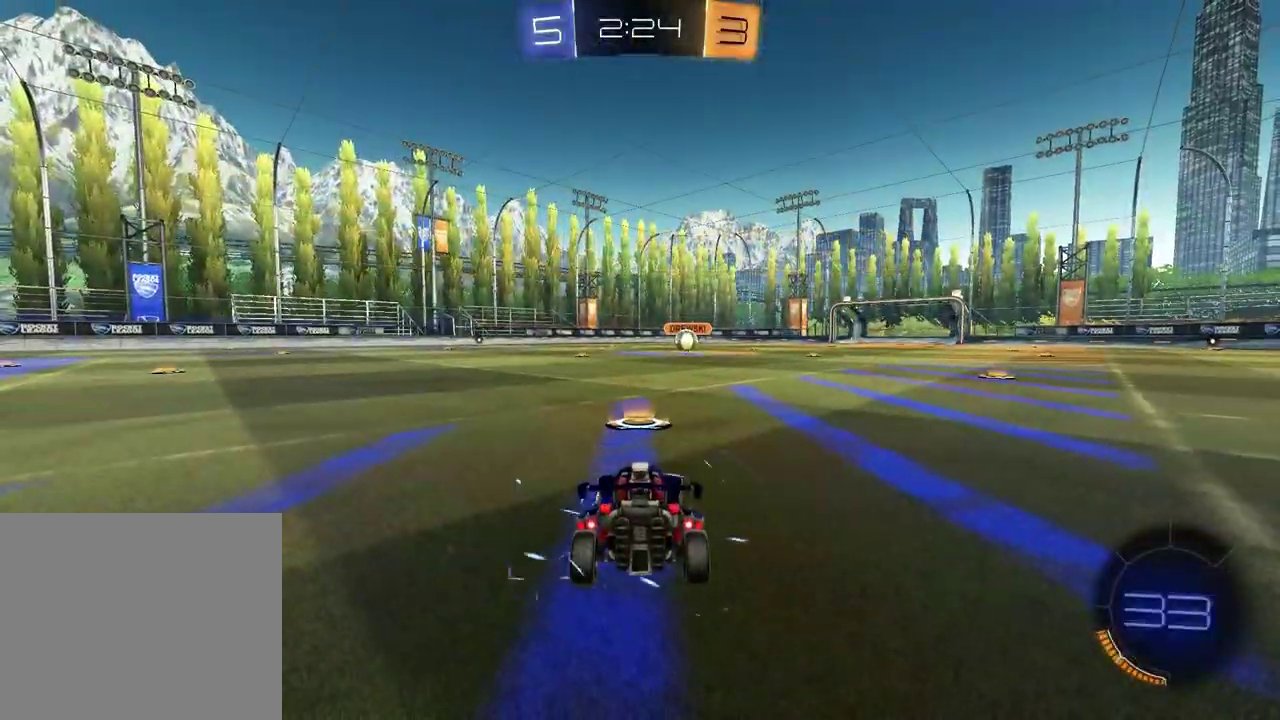
{"buttons": ["SELECT"], "left_stick": "center", "right_stick": "center"}
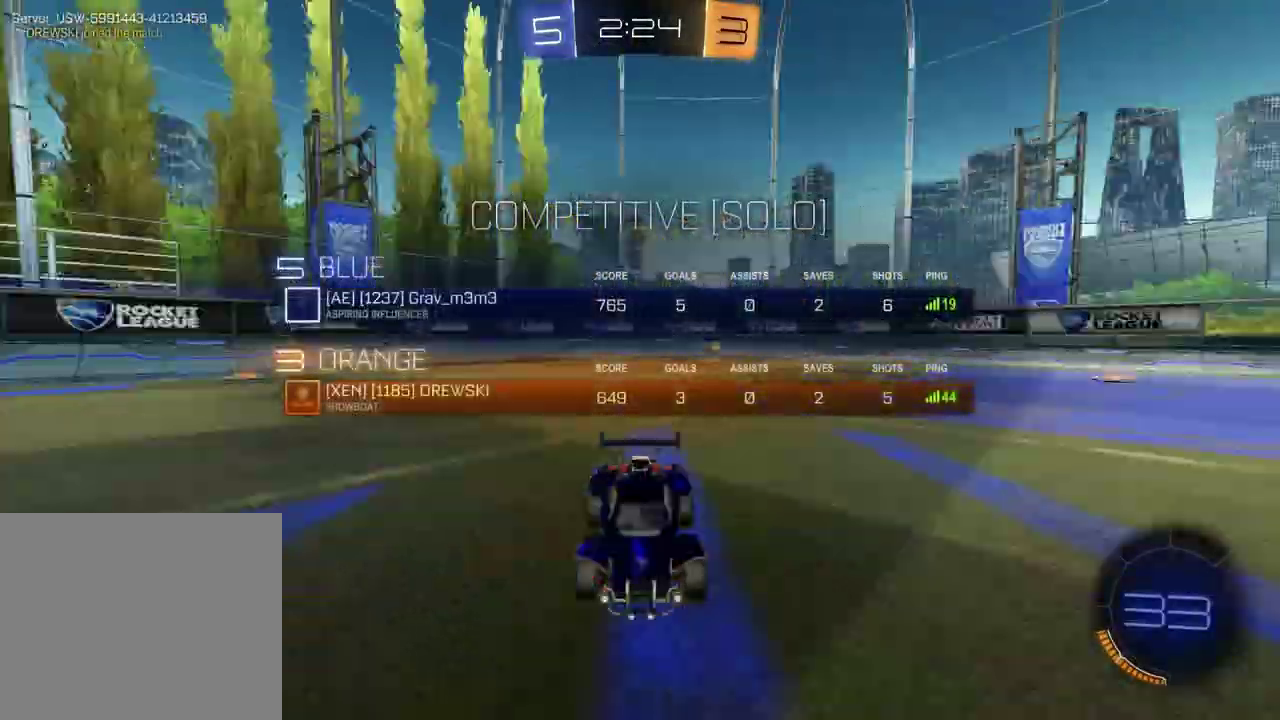
{"buttons": ["SELECT"], "left_stick": "center", "right_stick": "center"}